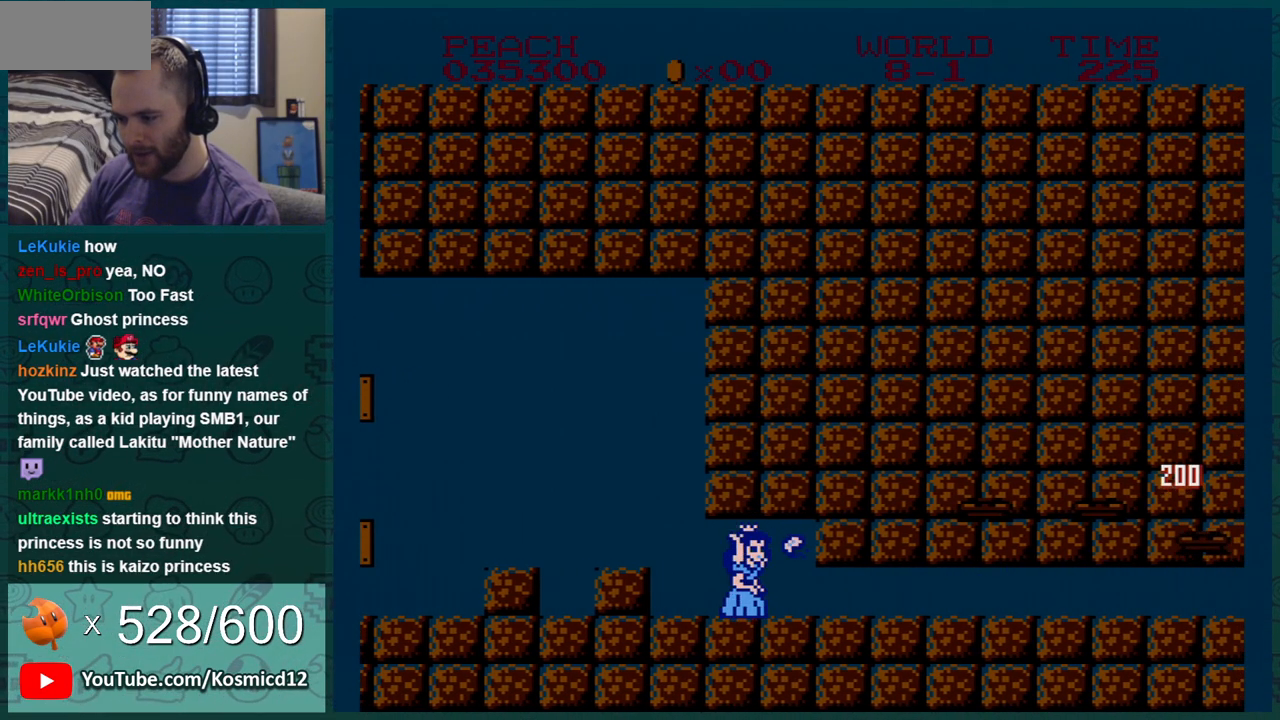
Gameplay with a controller (Nintendo layout); each line is a JSON object with the inputs held at the frame after it. "events" lists button and stick changes between this image and that frame as [ms after this image, input, new state], when the widget could be followed in between. Not read: L3 R3.
{"buttons": ["B"], "events": [[50, "B", "up"], [134, "B", "down"], [200, "B", "up"], [267, "B", "down"], [367, "B", "up"], [434, "B", "down"]]}
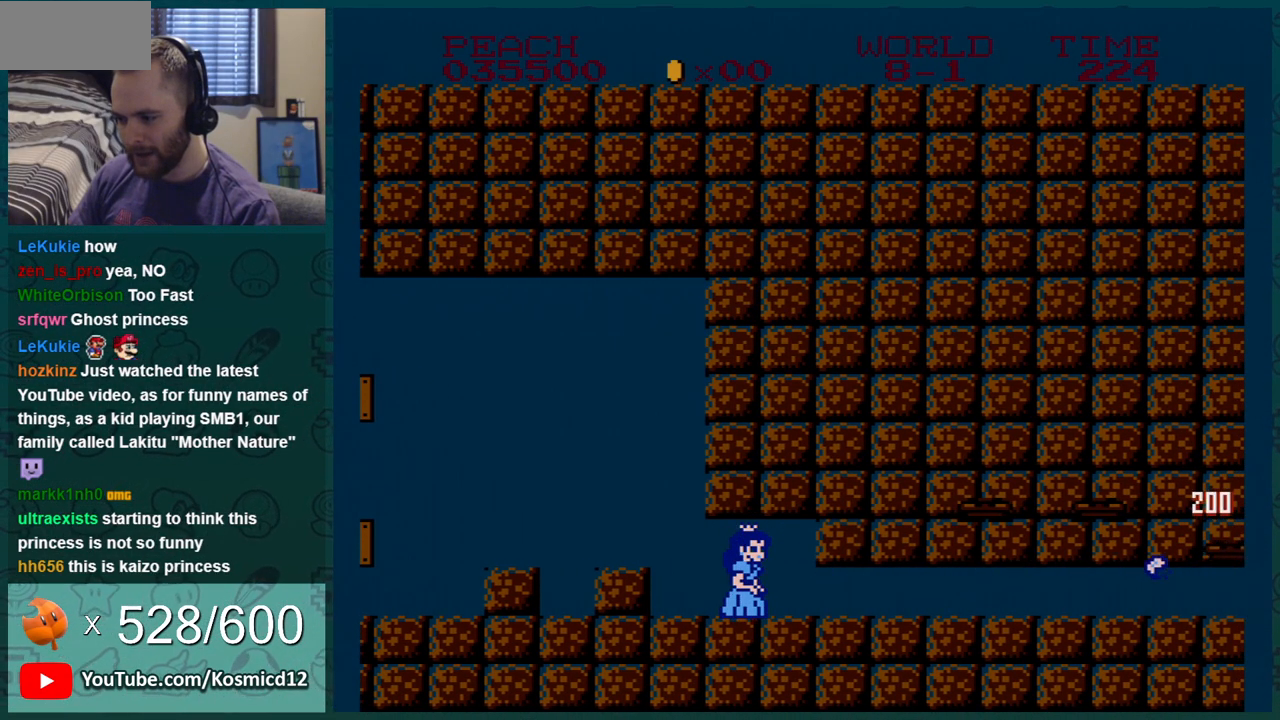
{"buttons": [], "events": [[16, "B", "up"], [116, "B", "down"], [166, "B", "up"], [267, "B", "down"], [333, "B", "up"], [400, "B", "down"], [483, "B", "up"]]}
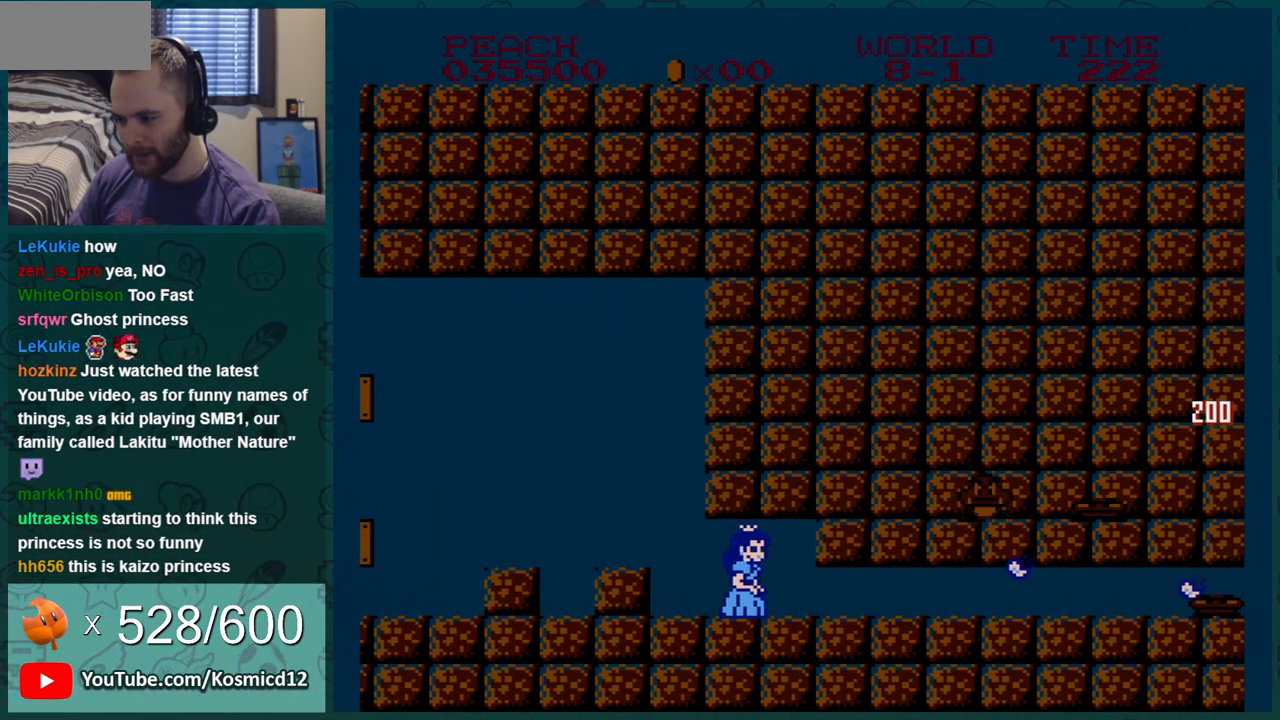
{"buttons": [], "events": [[84, "B", "down"], [167, "B", "up"]]}
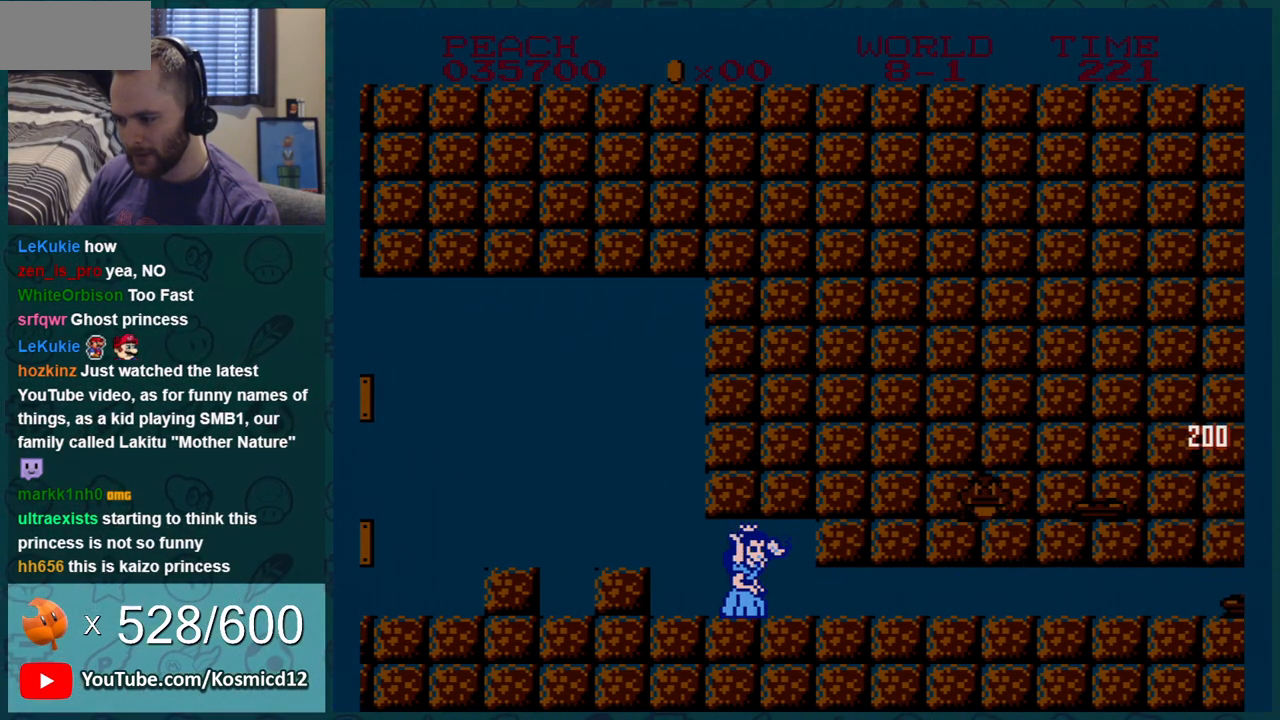
{"buttons": [], "events": [[16, "B", "down"], [83, "B", "up"], [300, "B", "down"], [383, "B", "up"]]}
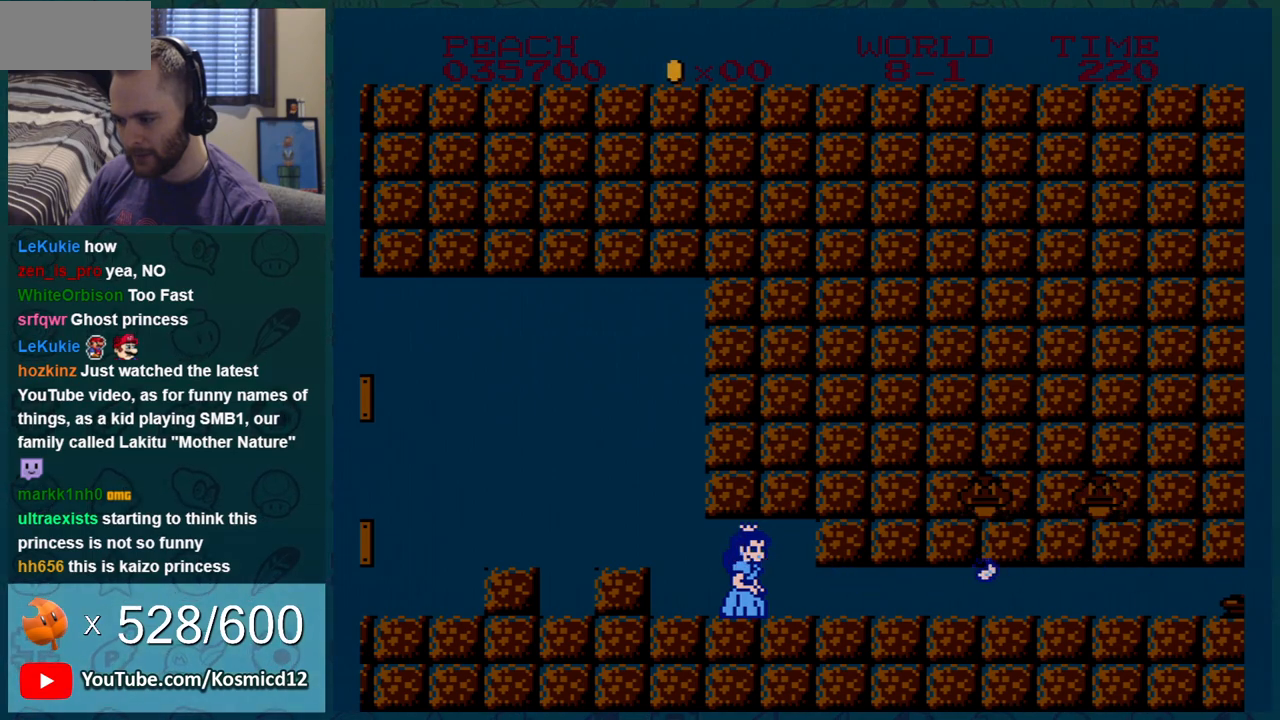
{"buttons": [], "events": [[84, "B", "down"], [184, "B", "up"], [317, "B", "down"], [484, "B", "up"]]}
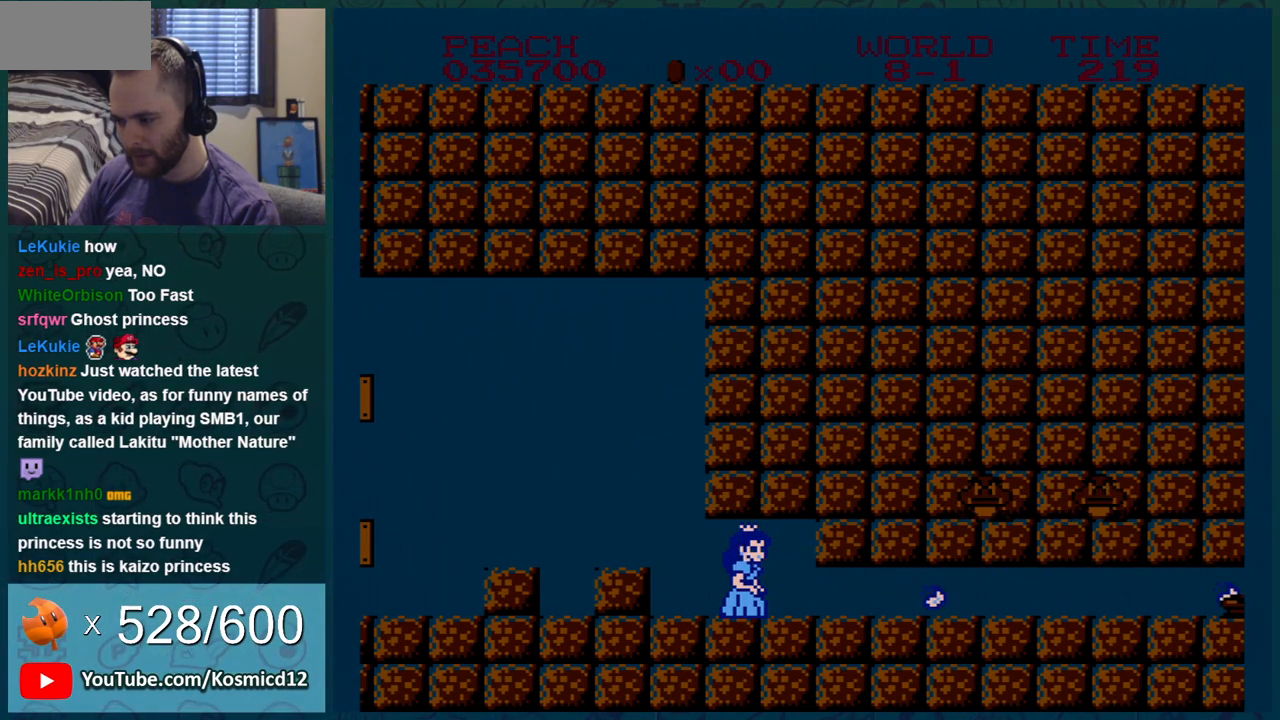
{"buttons": [], "events": [[66, "DPAD_RIGHT", "down"], [166, "B", "down"], [166, "DPAD_RIGHT", "up"], [267, "B", "up"], [367, "B", "down"], [483, "B", "up"]]}
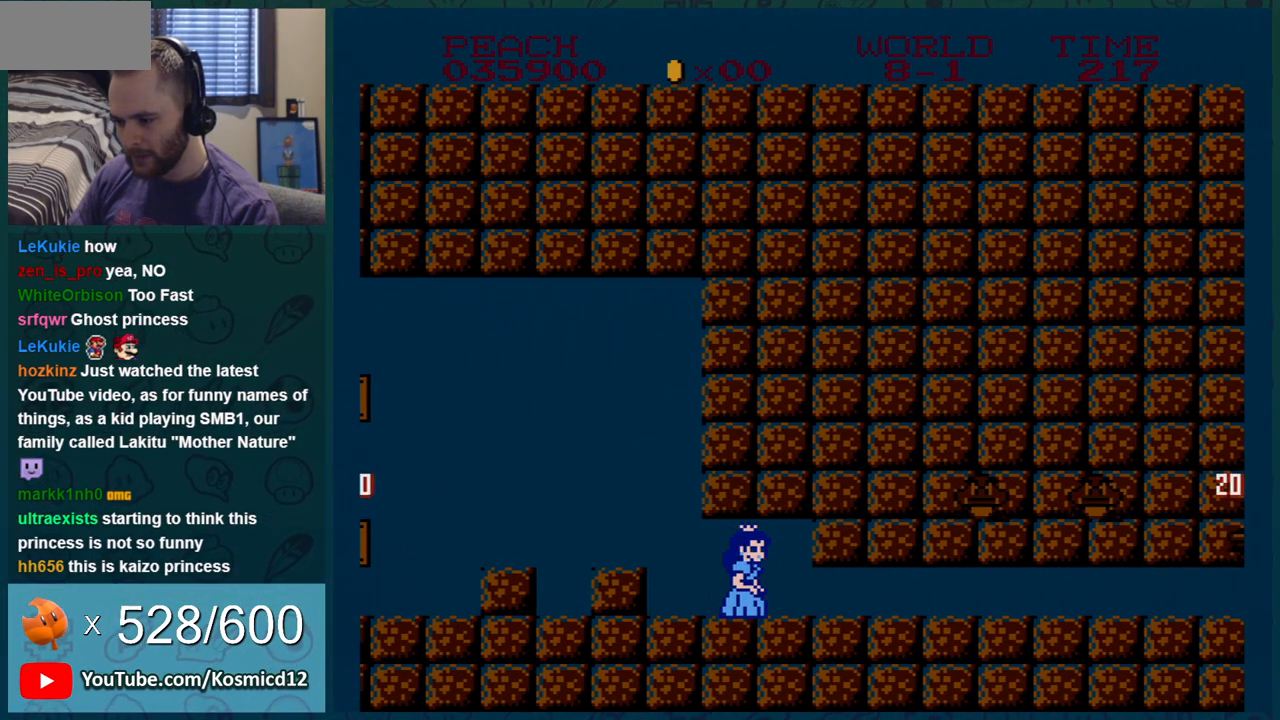
{"buttons": [], "events": []}
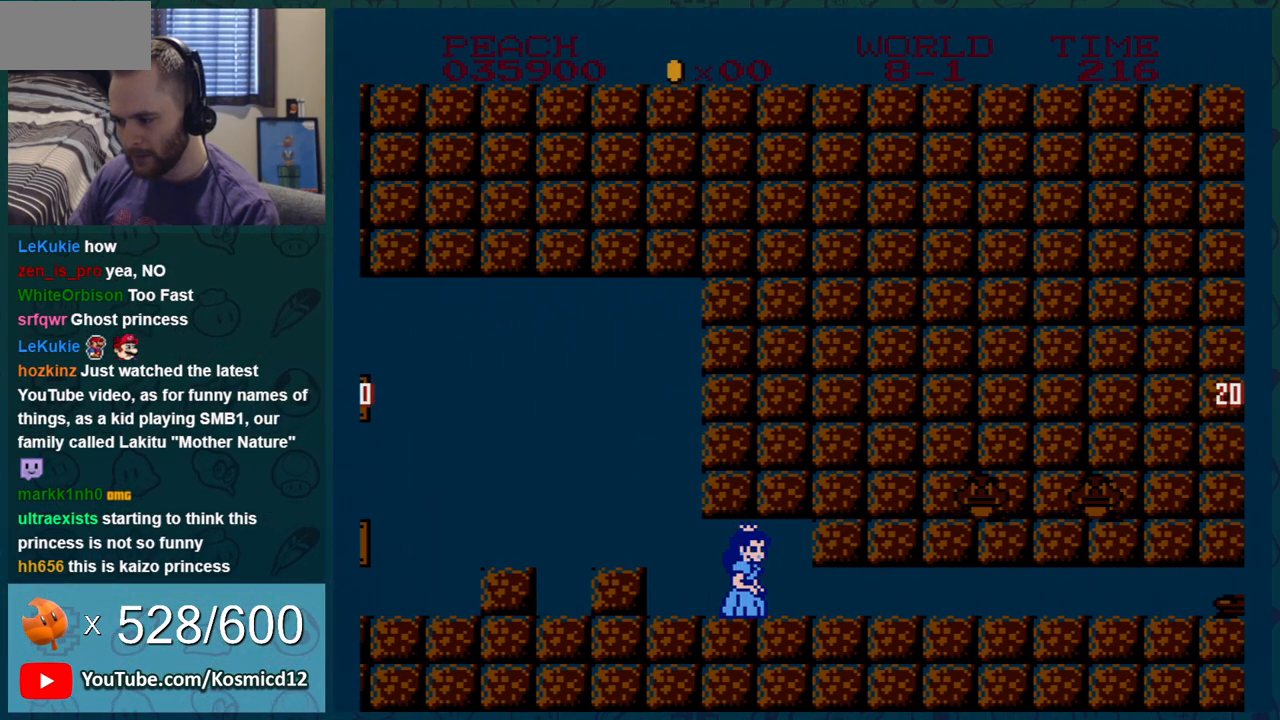
{"buttons": [], "events": [[16, "B", "down"], [133, "B", "up"]]}
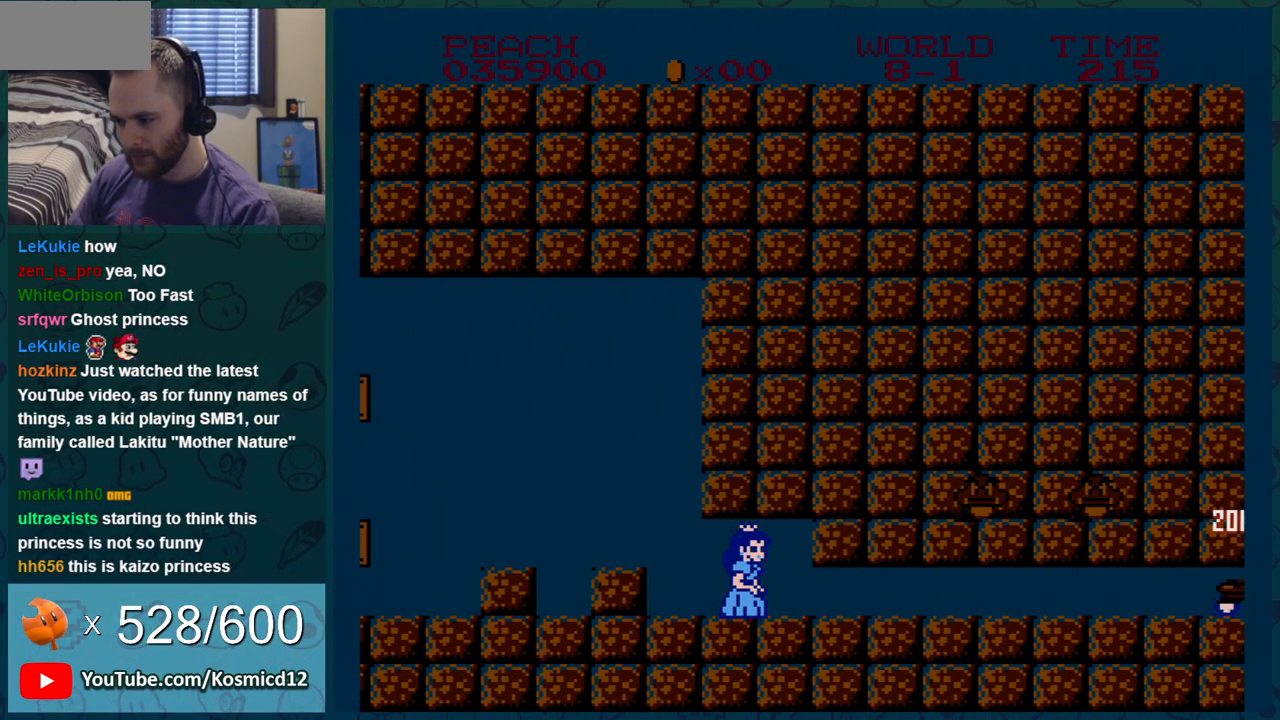
{"buttons": ["B"], "events": [[284, "B", "down"], [384, "B", "up"], [451, "B", "down"]]}
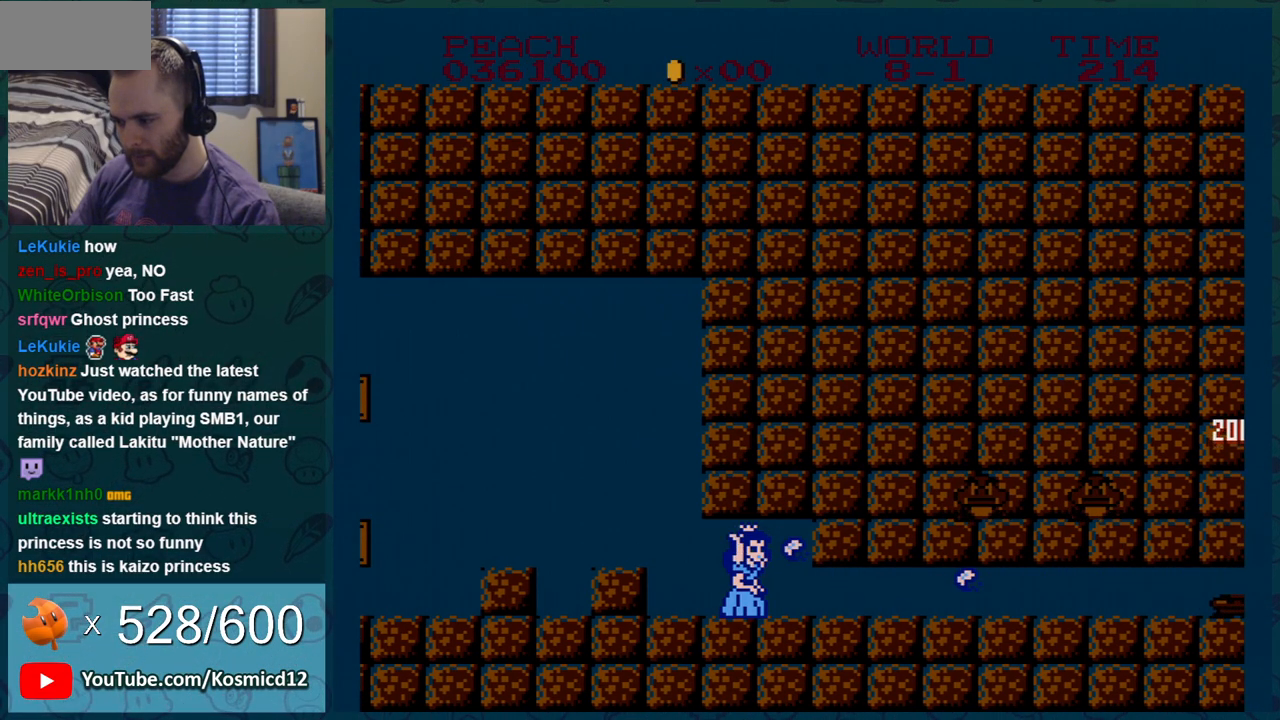
{"buttons": ["B", "DPAD_LEFT"], "events": [[283, "DPAD_LEFT", "down"]]}
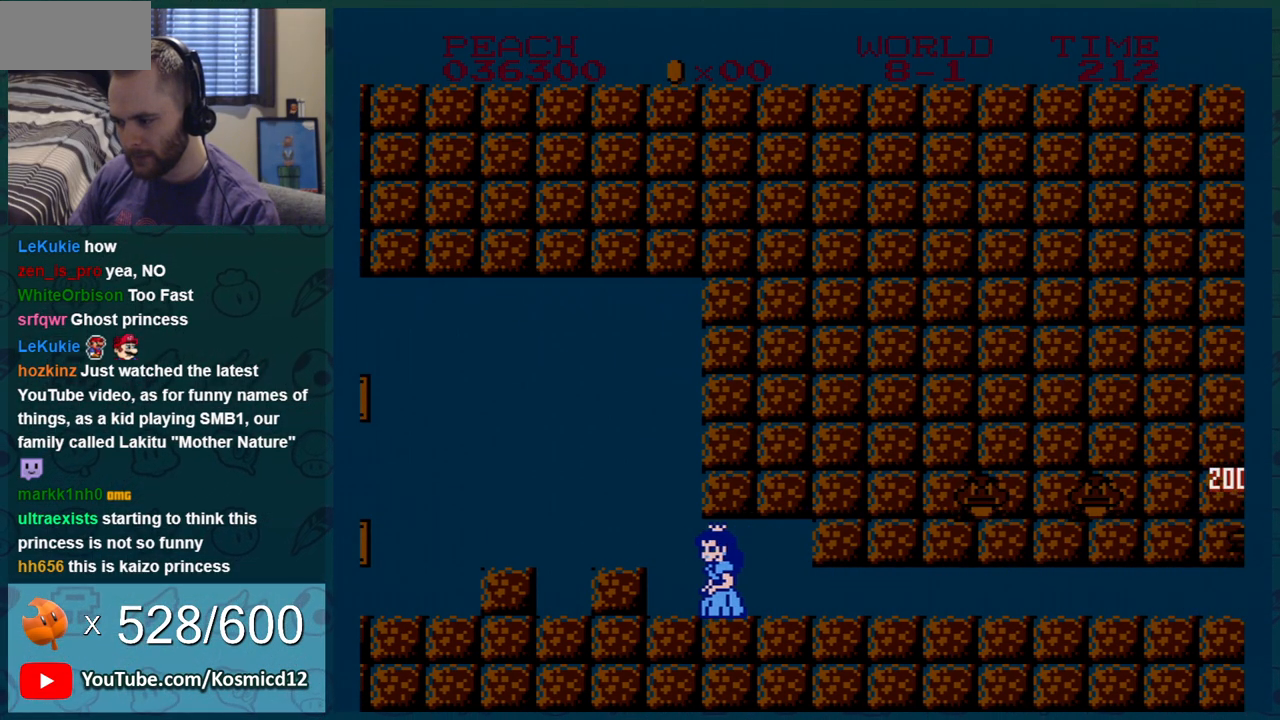
{"buttons": ["B", "DPAD_RIGHT"], "events": [[267, "DPAD_LEFT", "up"], [317, "DPAD_RIGHT", "down"]]}
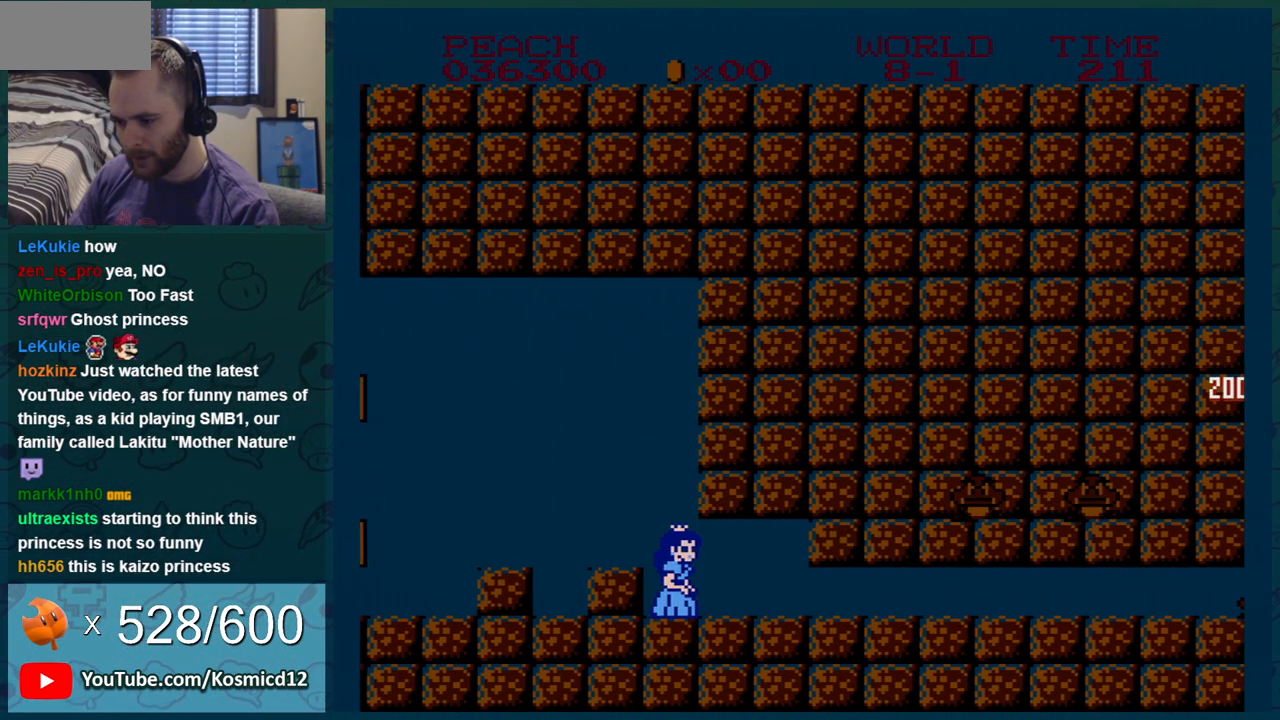
{"buttons": ["B", "DPAD_DOWN"], "events": [[383, "DPAD_RIGHT", "up"], [450, "DPAD_DOWN", "down"]]}
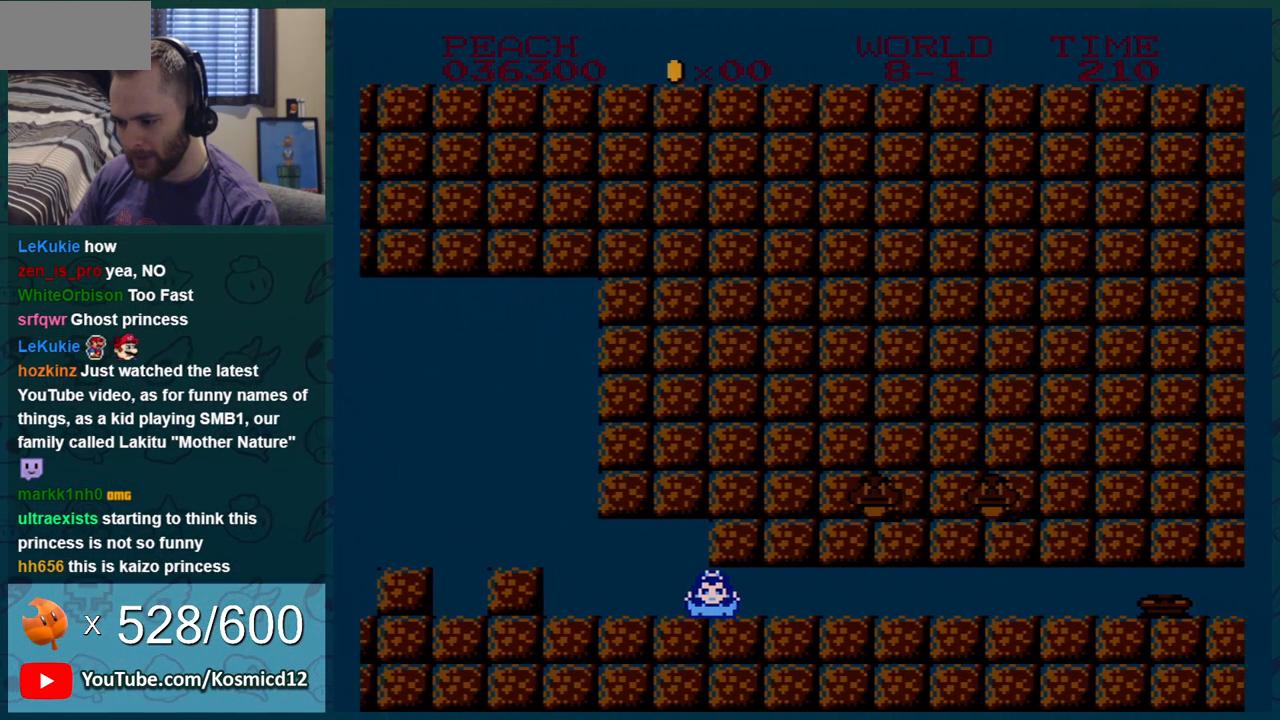
{"buttons": ["B", "DPAD_RIGHT"], "events": [[284, "DPAD_RIGHT", "down"], [350, "DPAD_DOWN", "up"]]}
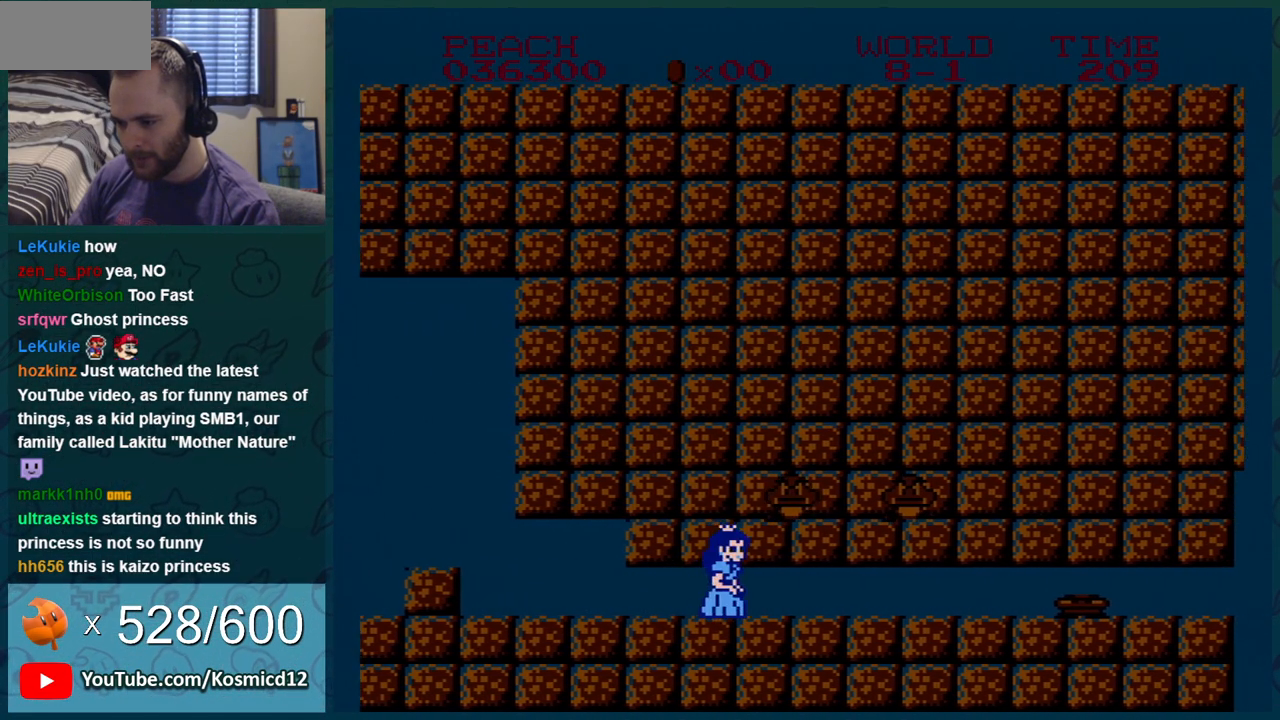
{"buttons": ["B", "DPAD_DOWN"], "events": [[33, "DPAD_DOWN", "down"], [33, "DPAD_RIGHT", "up"]]}
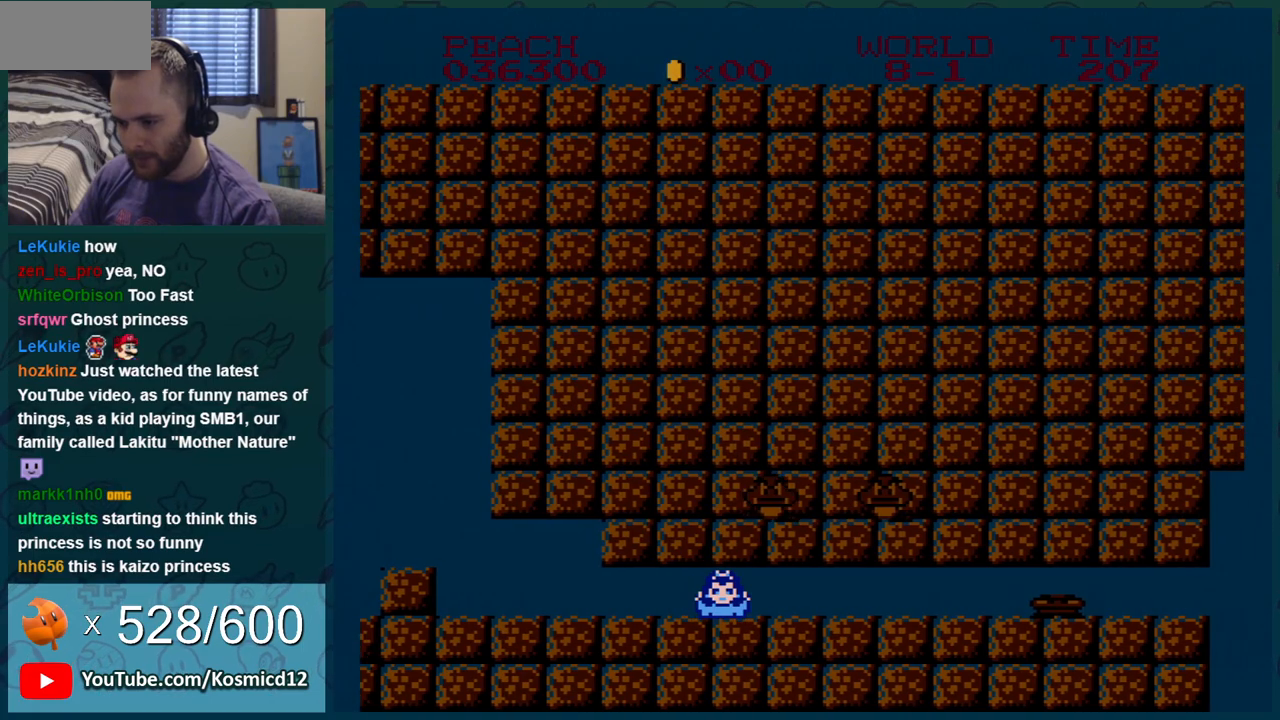
{"buttons": ["B", "DPAD_DOWN"], "events": []}
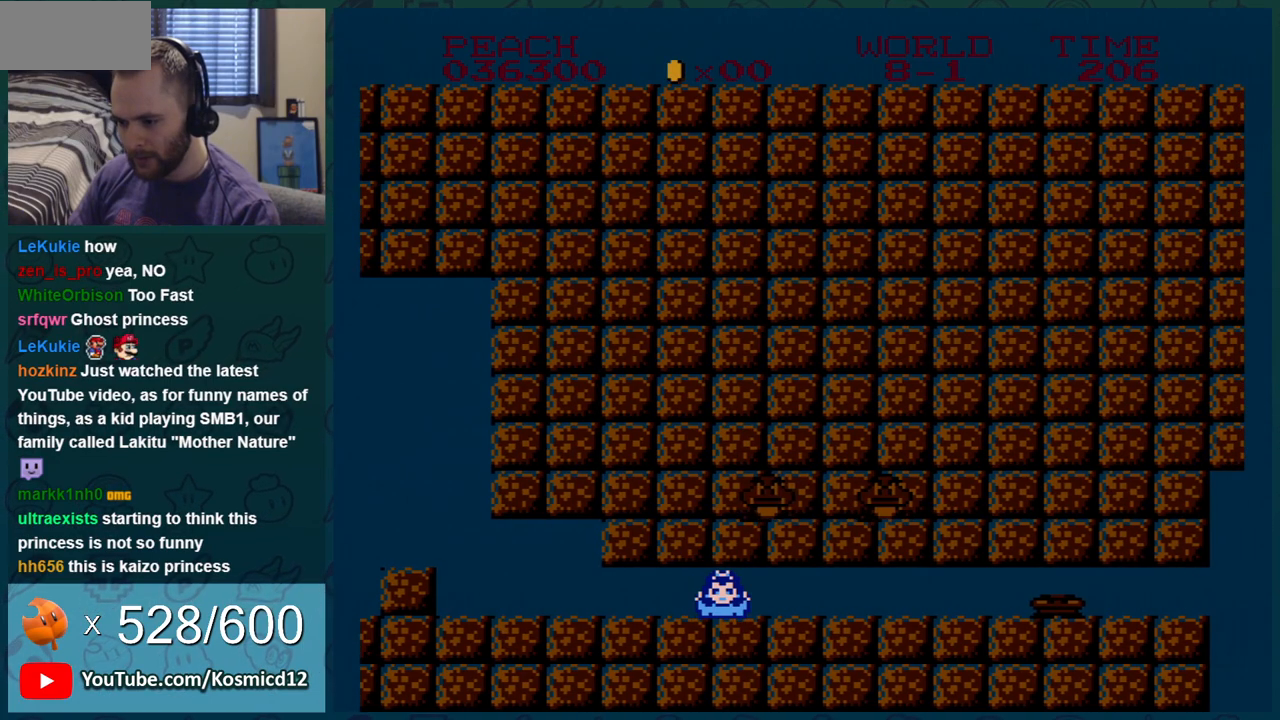
{"buttons": ["B", "DPAD_DOWN", "DPAD_LEFT"], "events": [[500, "DPAD_LEFT", "down"]]}
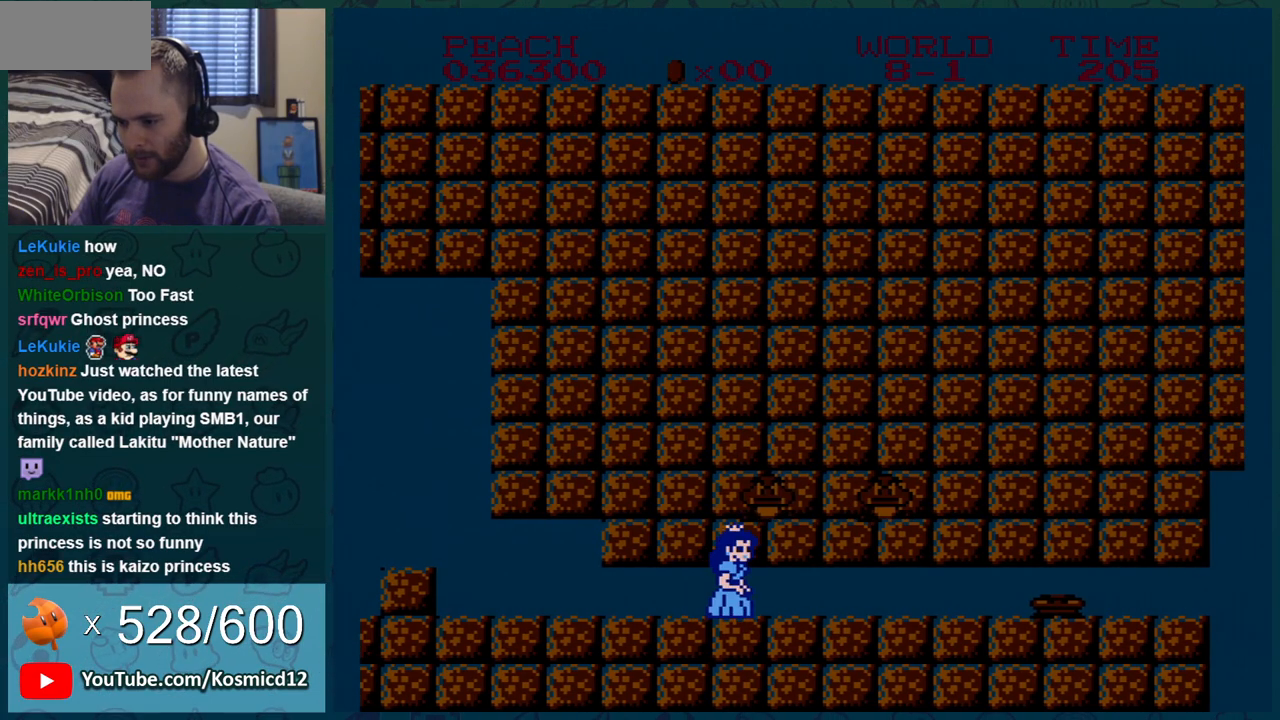
{"buttons": ["B", "DPAD_DOWN"], "events": [[250, "DPAD_LEFT", "up"]]}
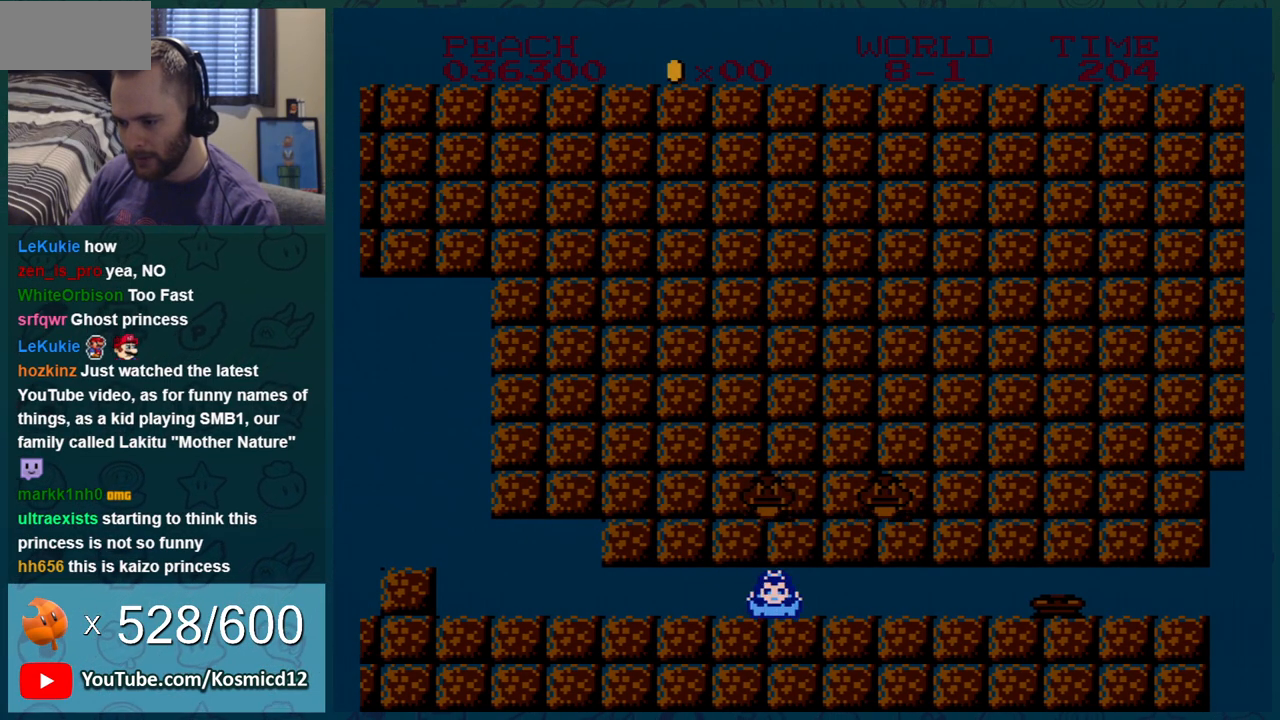
{"buttons": ["B", "DPAD_DOWN"], "events": [[333, "DPAD_DOWN", "up"], [433, "DPAD_DOWN", "down"]]}
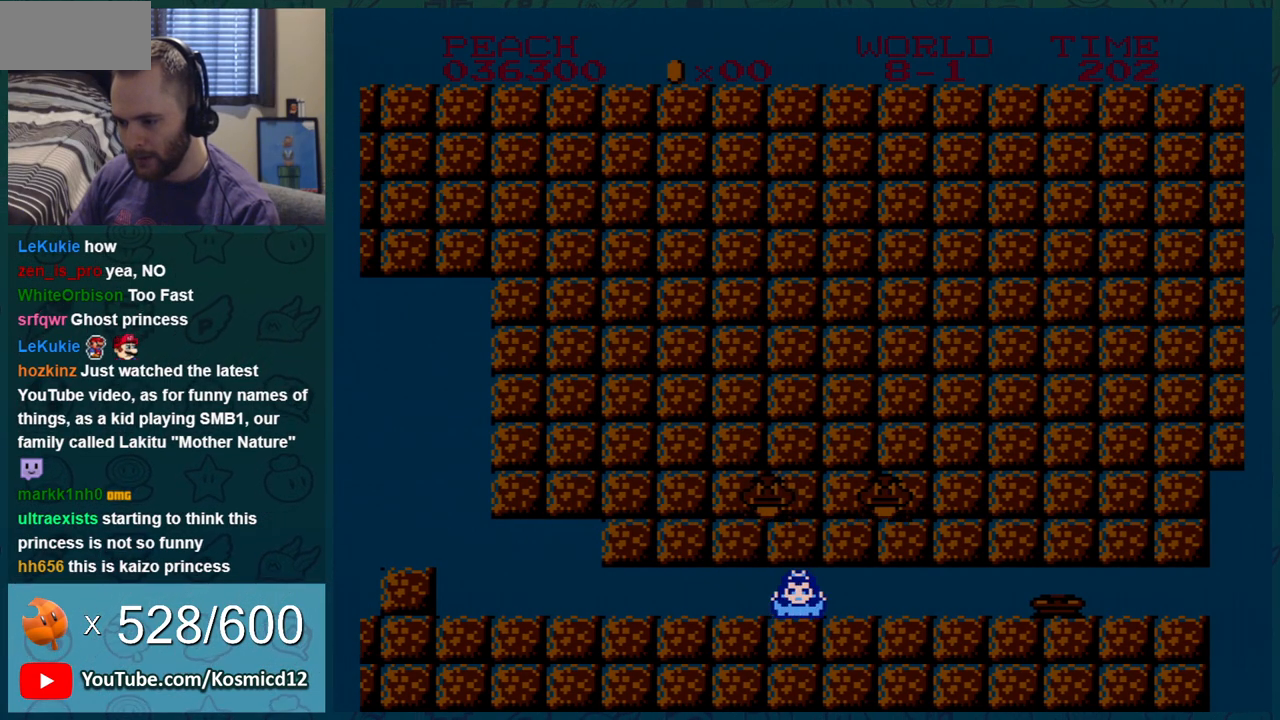
{"buttons": ["B"], "events": [[184, "DPAD_DOWN", "up"], [284, "DPAD_DOWN", "down"], [434, "DPAD_DOWN", "up"]]}
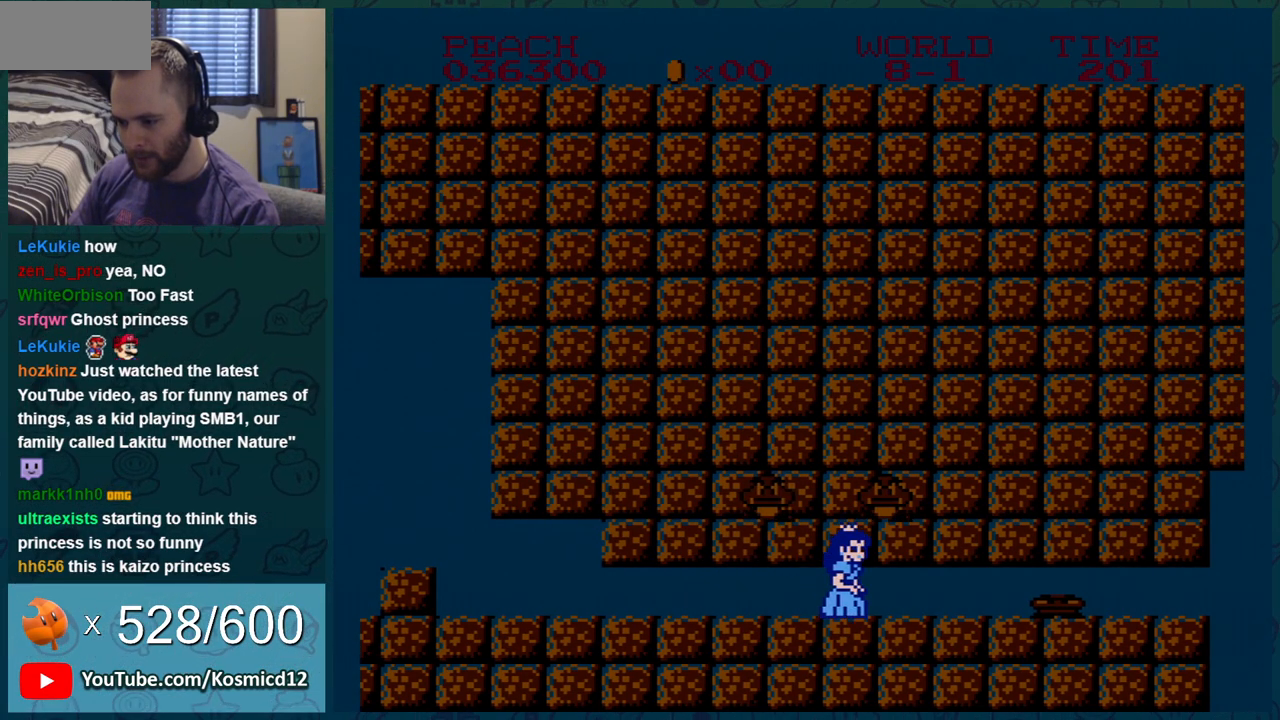
{"buttons": ["B"], "events": [[150, "DPAD_DOWN", "down"], [367, "DPAD_DOWN", "up"], [400, "DPAD_DOWN", "down"], [500, "DPAD_DOWN", "up"]]}
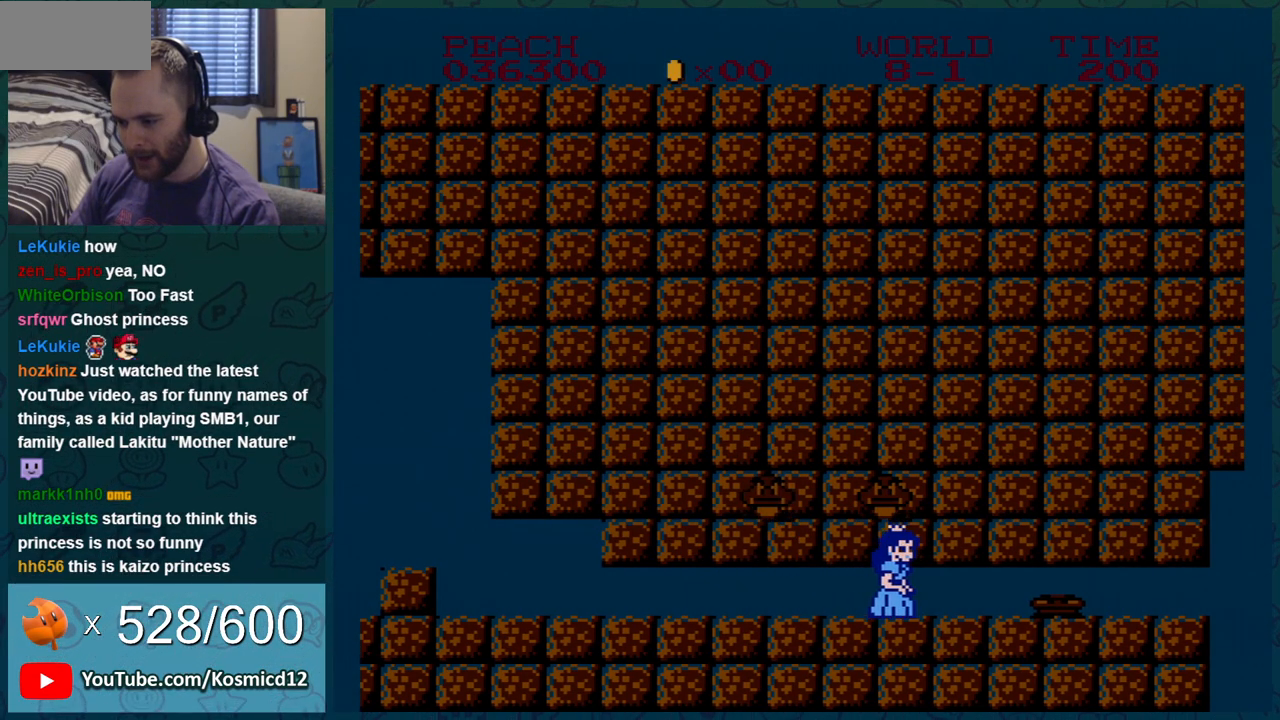
{"buttons": ["B", "DPAD_RIGHT"], "events": [[150, "DPAD_DOWN", "down"], [434, "DPAD_DOWN", "up"], [484, "DPAD_RIGHT", "down"]]}
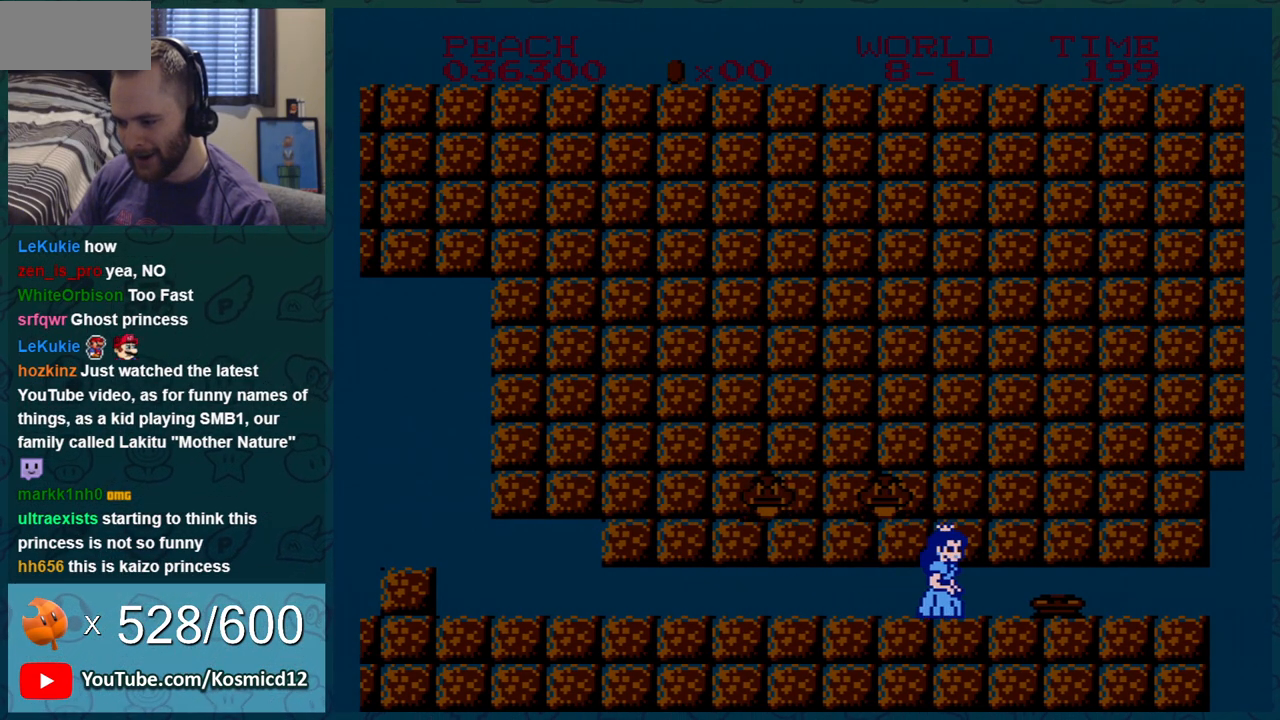
{"buttons": ["B", "DPAD_LEFT"], "events": [[400, "DPAD_RIGHT", "up"], [433, "DPAD_LEFT", "down"]]}
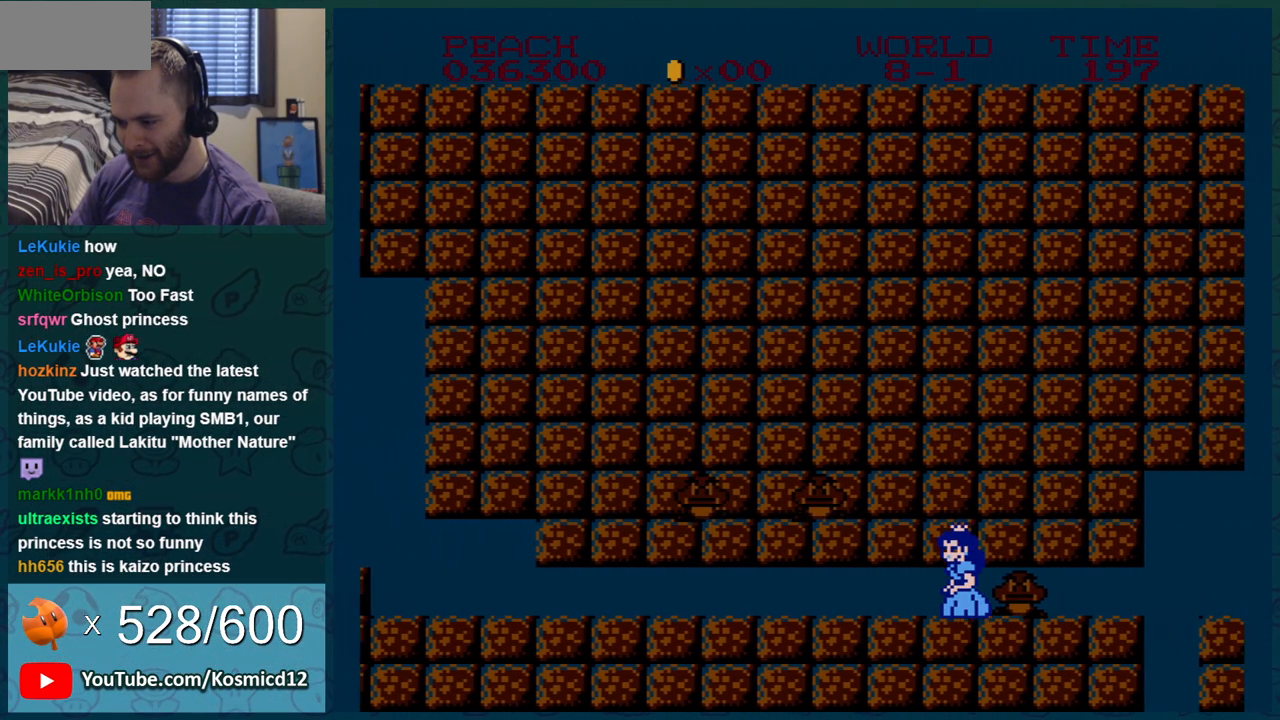
{"buttons": ["DPAD_LEFT"], "events": [[117, "B", "up"], [117, "DPAD_DOWN", "down"], [117, "DPAD_LEFT", "up"], [150, "DPAD_DOWN", "up"], [150, "DPAD_RIGHT", "down"], [217, "B", "down"], [217, "DPAD_RIGHT", "up"], [400, "DPAD_LEFT", "down"], [467, "B", "up"]]}
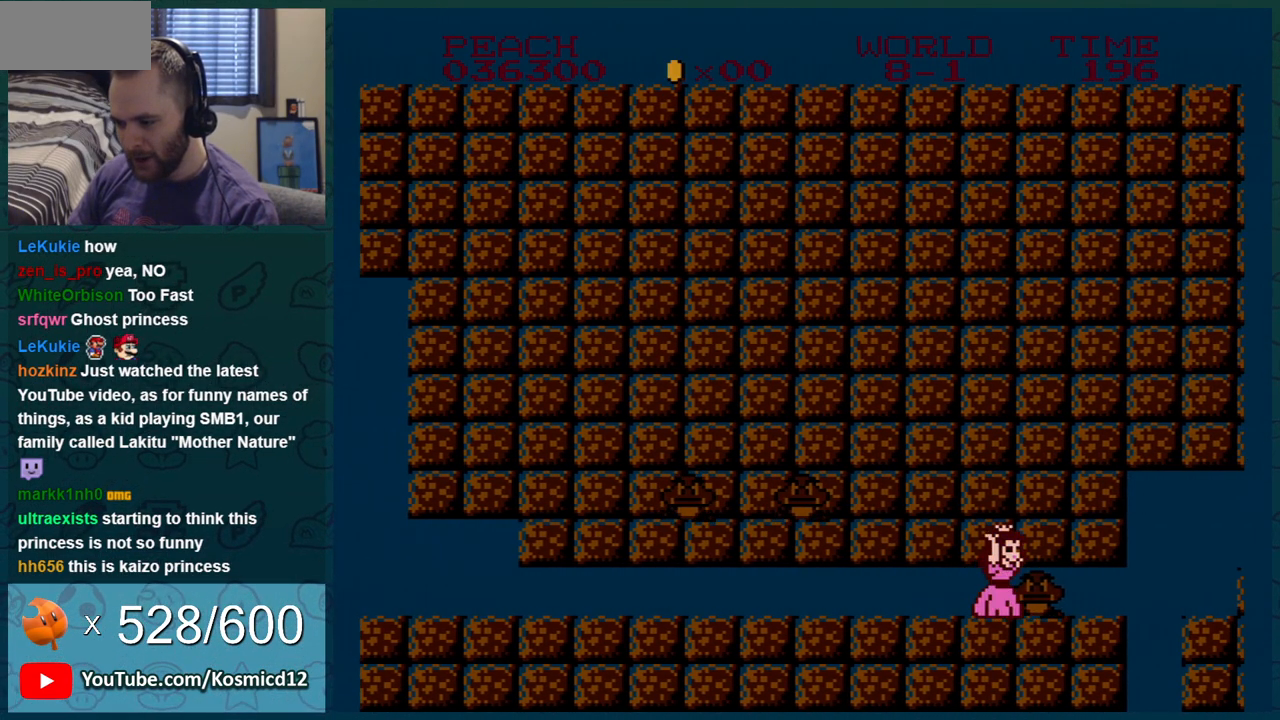
{"buttons": ["B", "DPAD_RIGHT"], "events": [[16, "B", "down"], [83, "B", "up"], [116, "DPAD_DOWN", "down"], [150, "B", "down"], [150, "DPAD_LEFT", "up"], [200, "DPAD_DOWN", "up"], [200, "DPAD_RIGHT", "down"], [233, "DPAD_RIGHT", "up"], [267, "DPAD_LEFT", "down"], [367, "DPAD_LEFT", "up"], [417, "DPAD_RIGHT", "down"]]}
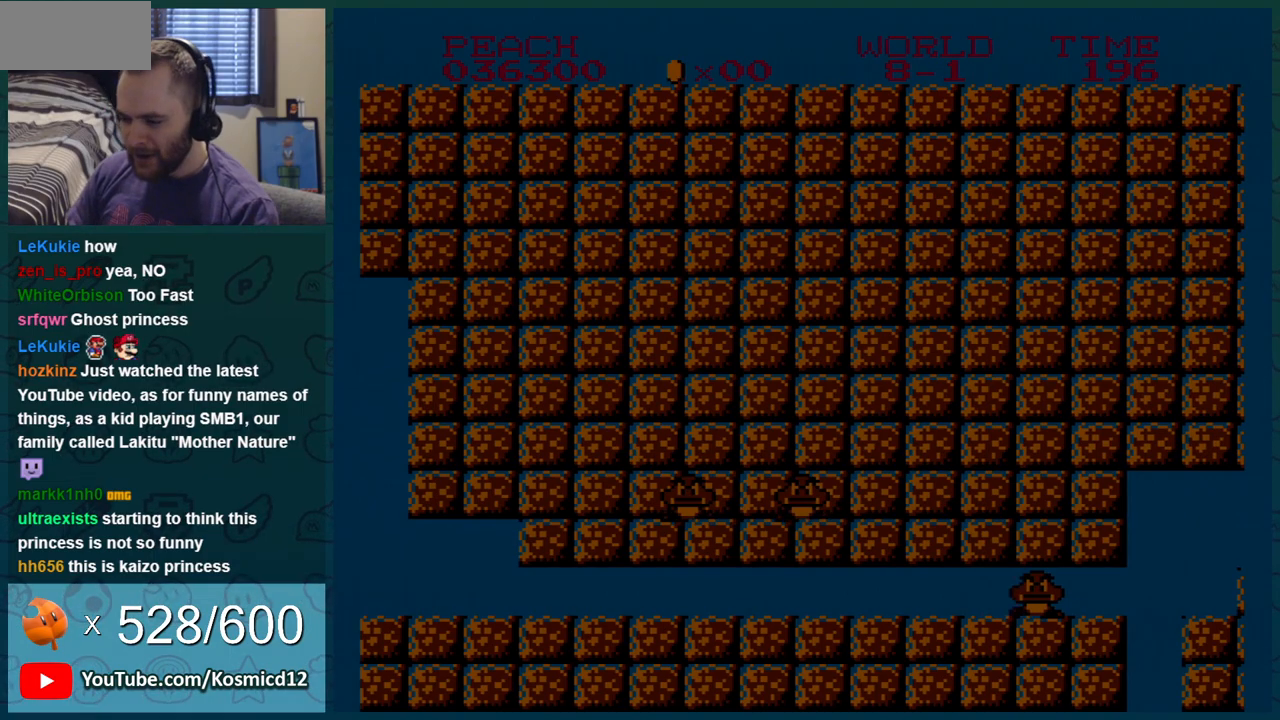
{"buttons": ["B", "DPAD_RIGHT"], "events": []}
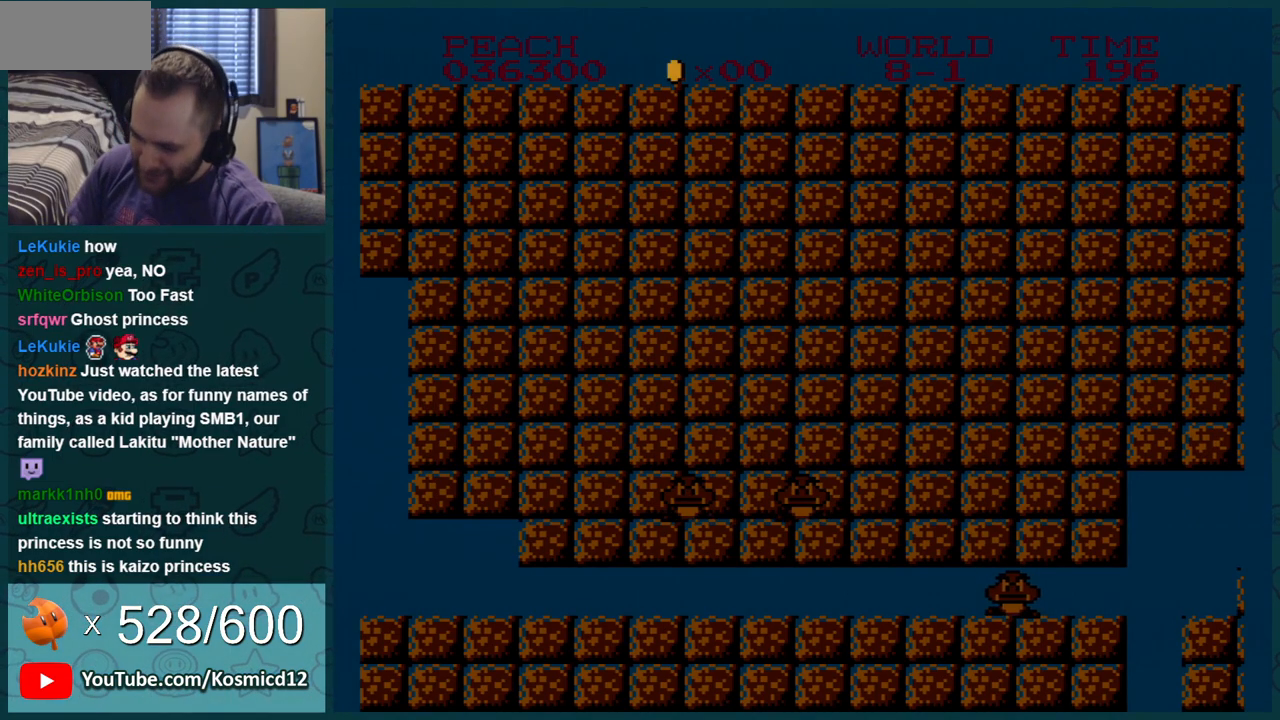
{"buttons": ["A", "B", "DPAD_RIGHT"], "events": [[467, "A", "down"]]}
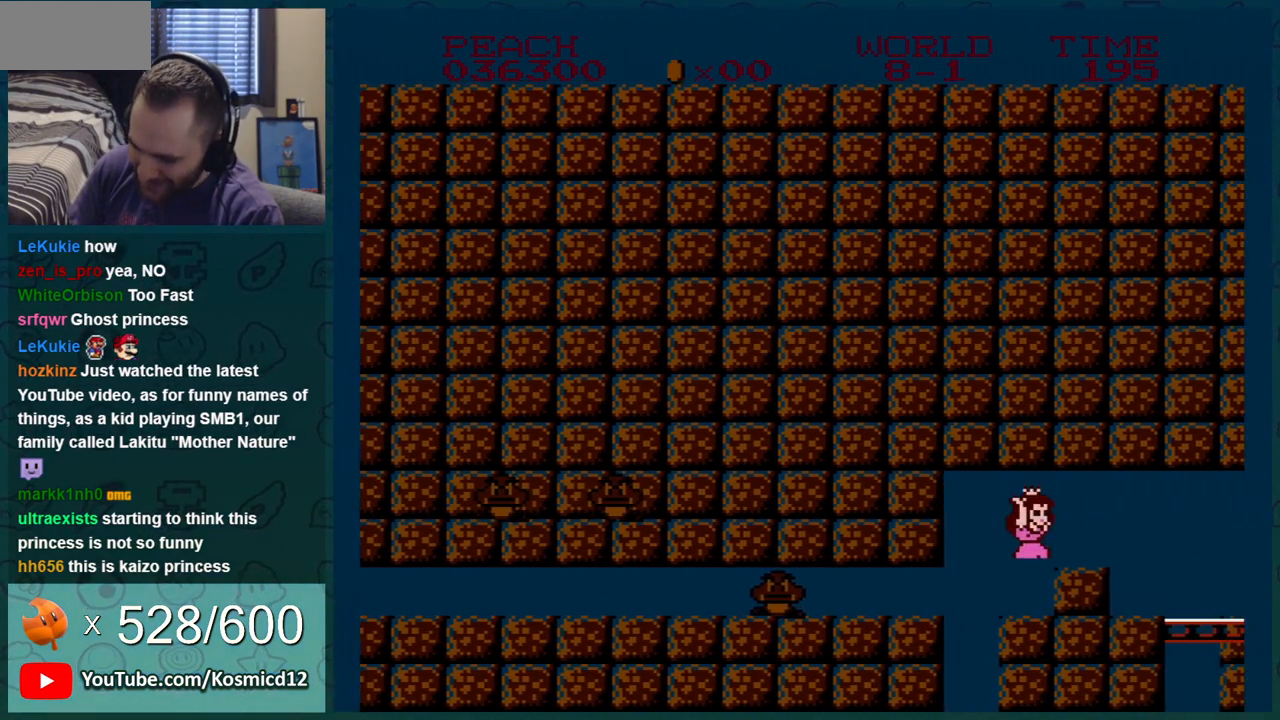
{"buttons": ["B", "DPAD_RIGHT"], "events": [[34, "A", "up"], [401, "A", "down"], [501, "A", "up"]]}
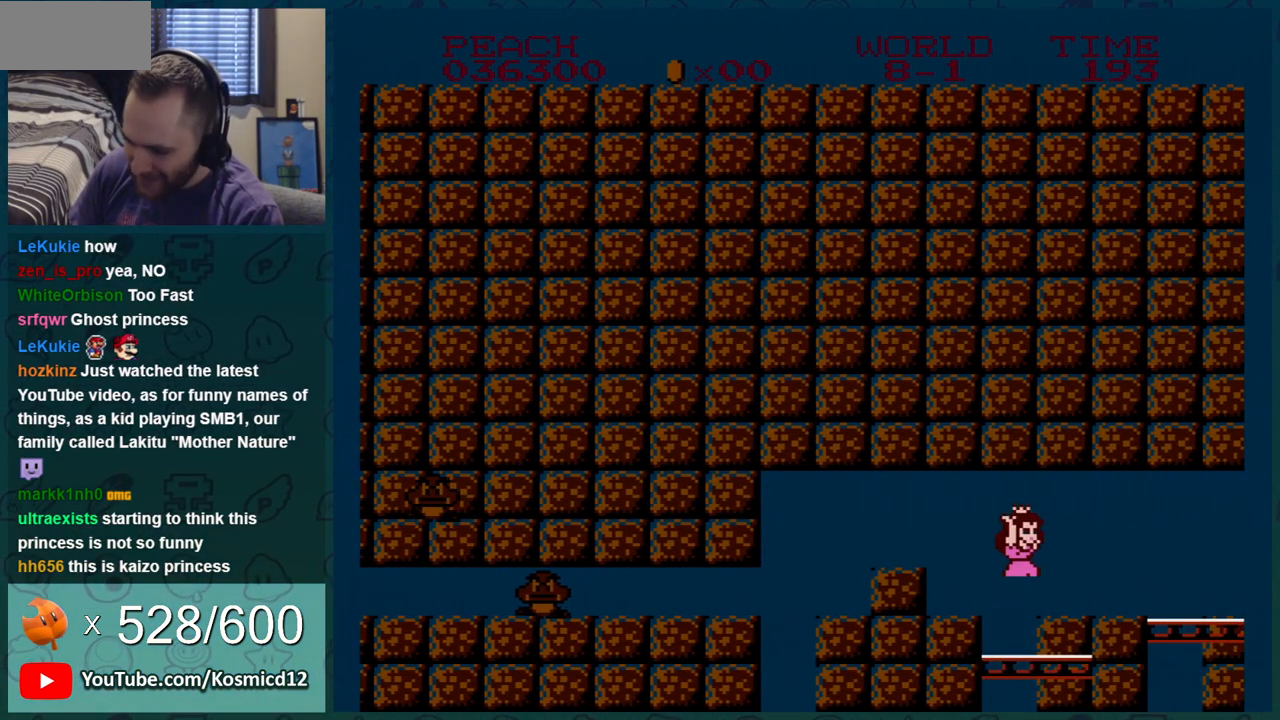
{"buttons": ["B", "DPAD_RIGHT"], "events": [[150, "A", "down"], [183, "A", "up"]]}
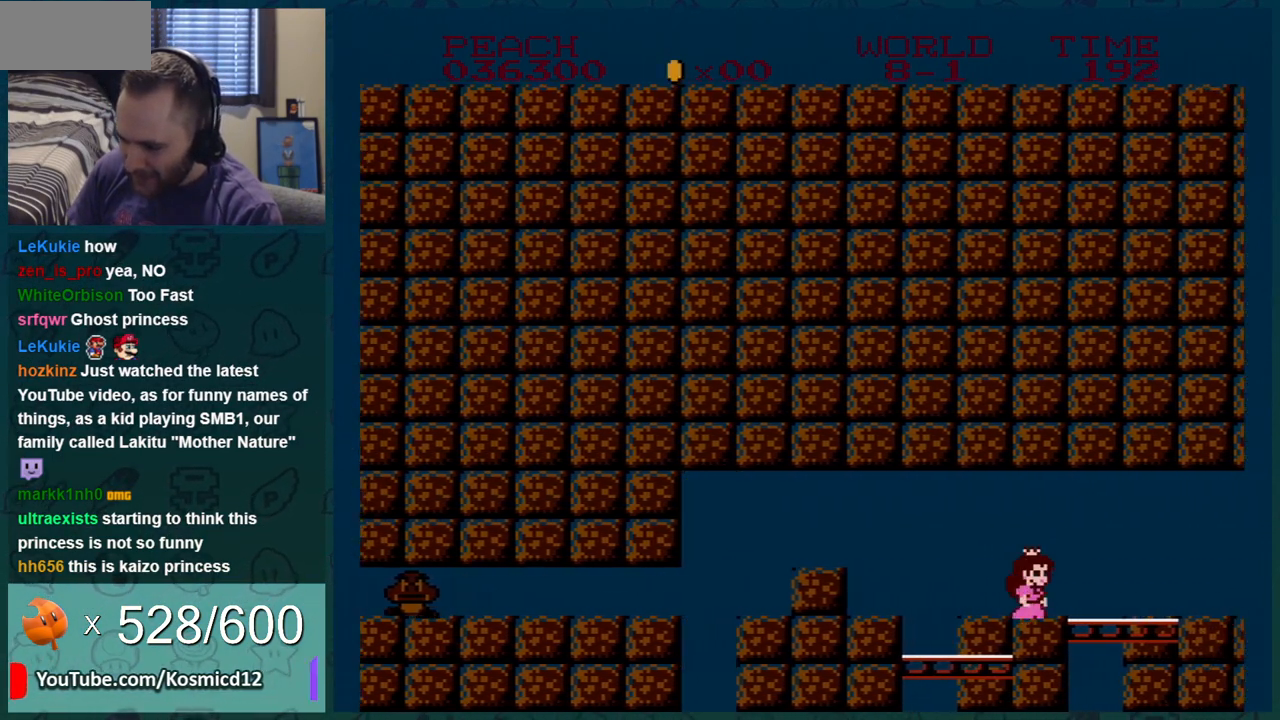
{"buttons": ["B", "DPAD_RIGHT"], "events": [[34, "A", "down"], [167, "A", "up"]]}
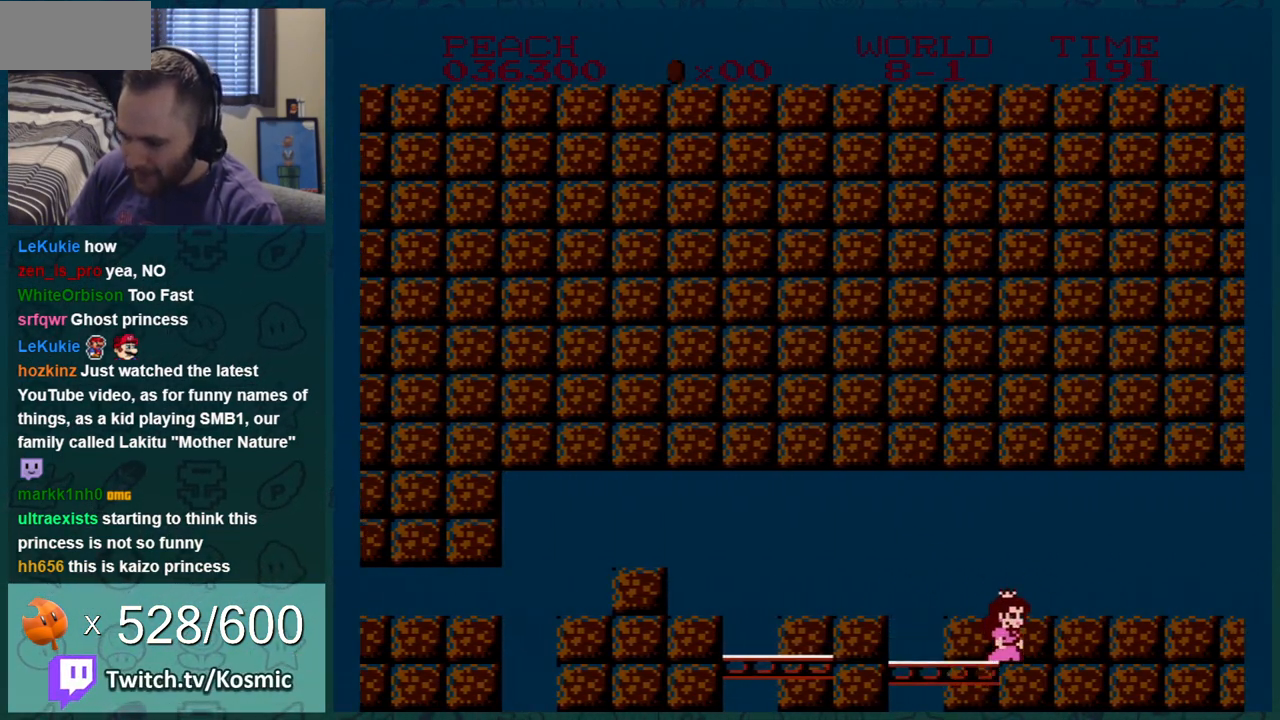
{"buttons": [], "events": [[300, "B", "up"], [334, "DPAD_RIGHT", "up"]]}